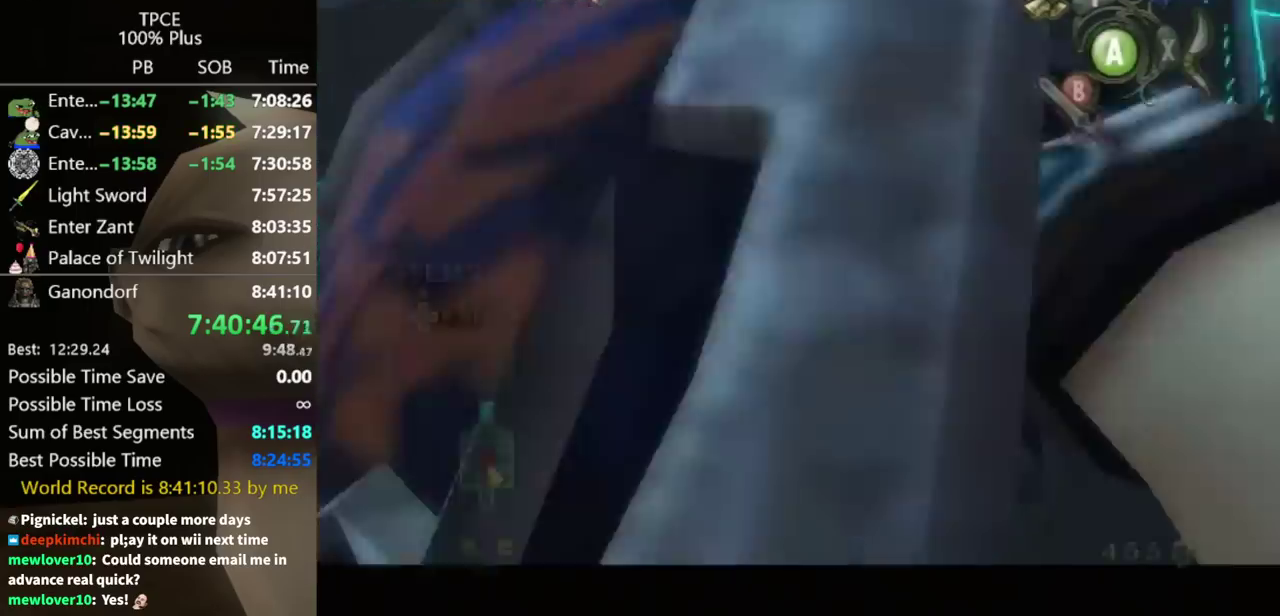
Gameplay with a controller (Nintendo layout); each line is a JSON object with the inputs held at the frame after it. "events" lists button and stick changes between this image and that frame as [ms after this image, input, new state], when the widget could be followed in between. Not read: L3 R3.
{"buttons": ["L1"], "left_stick": "down-left", "right_stick": "center", "events": [[33, "L1", "down"]]}
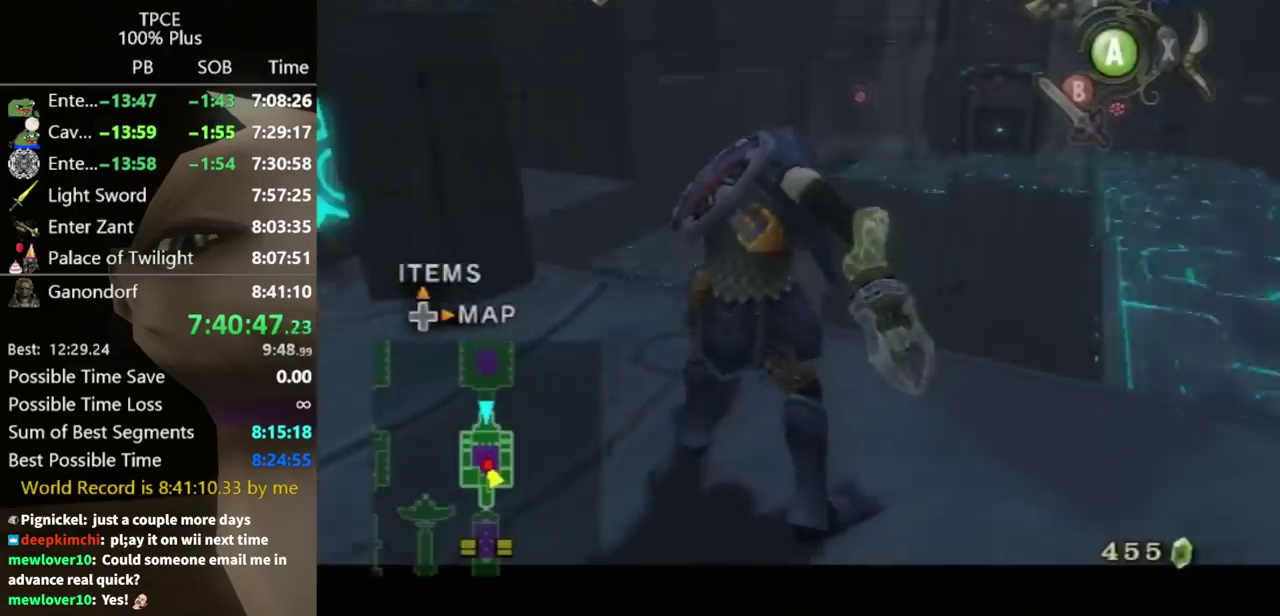
{"buttons": ["L1"], "left_stick": "down-left", "right_stick": "center", "events": []}
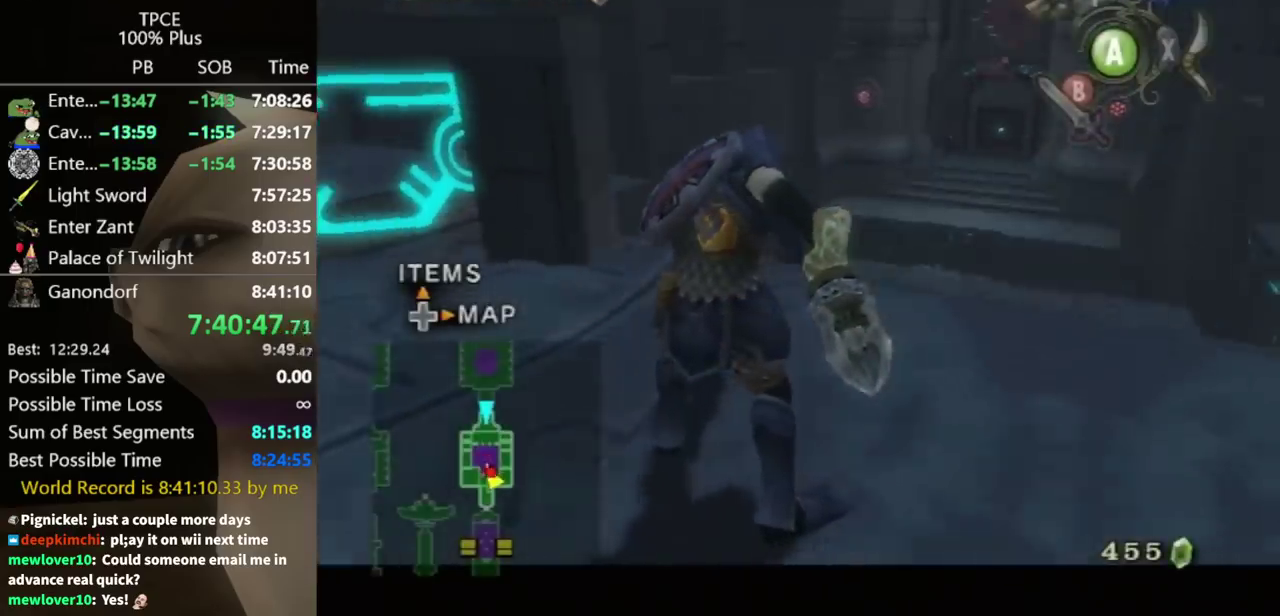
{"buttons": [], "left_stick": "left", "right_stick": "right", "events": [[100, "right_stick", "down-right"], [167, "right_stick", "right"], [400, "L1", "up"], [400, "left_stick", "left"]]}
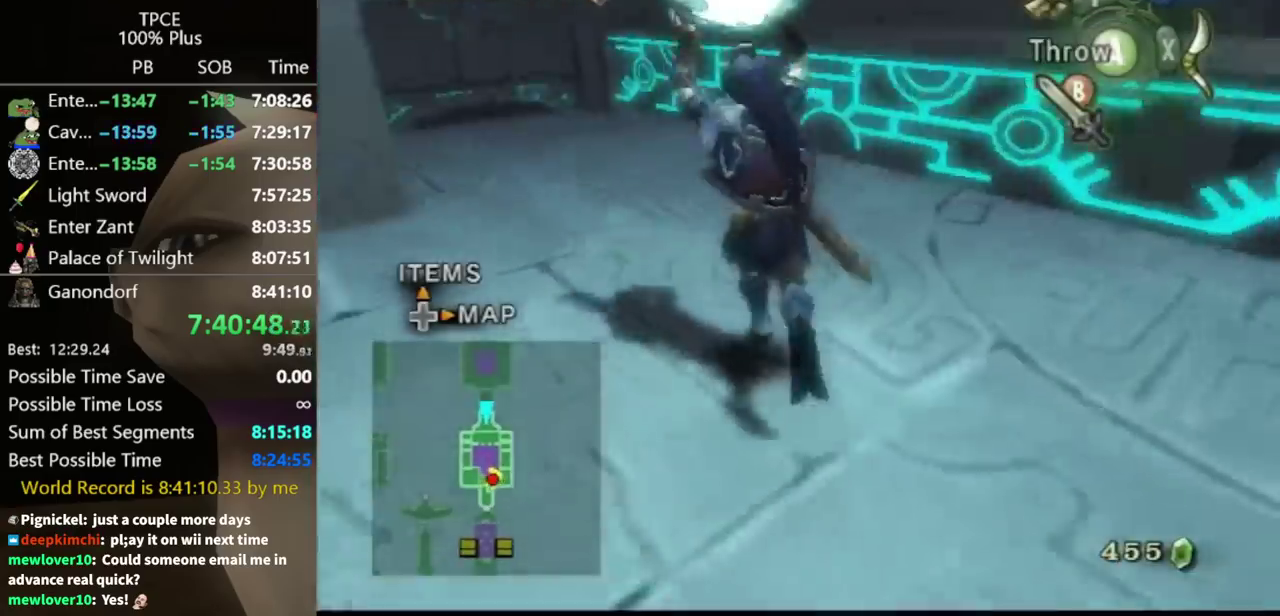
{"buttons": [], "left_stick": "up", "right_stick": "center", "events": [[67, "left_stick", "up-left"], [67, "right_stick", "center"], [333, "left_stick", "up"]]}
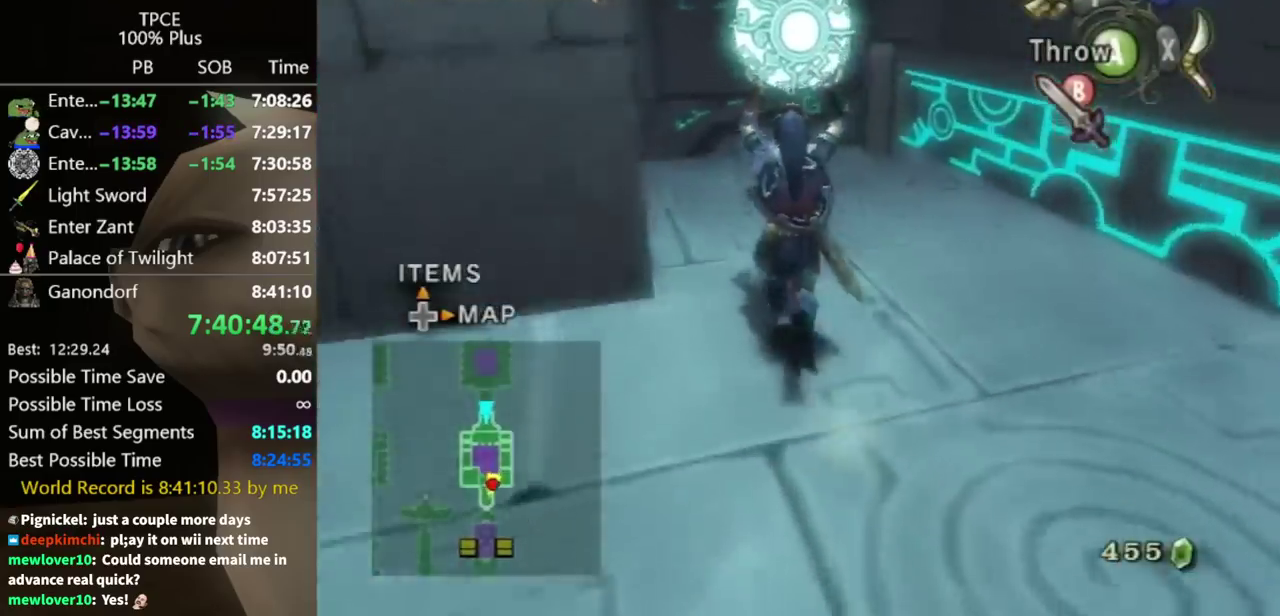
{"buttons": [], "left_stick": "up", "right_stick": "center", "events": []}
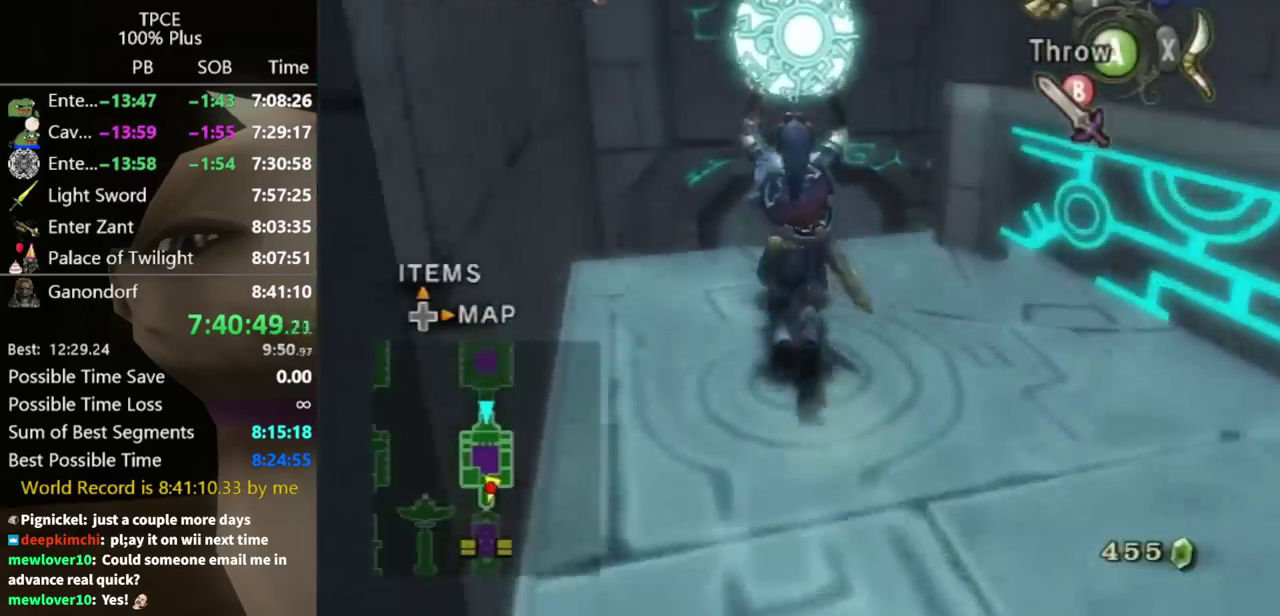
{"buttons": [], "left_stick": "up", "right_stick": "center", "events": []}
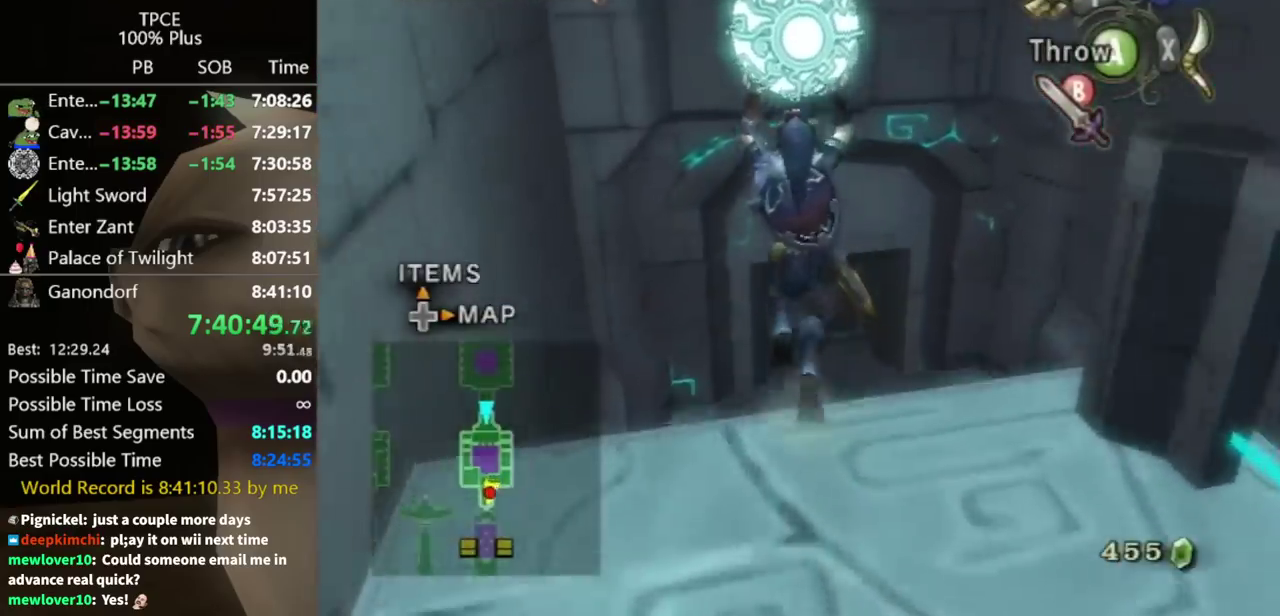
{"buttons": [], "left_stick": "up", "right_stick": "center", "events": []}
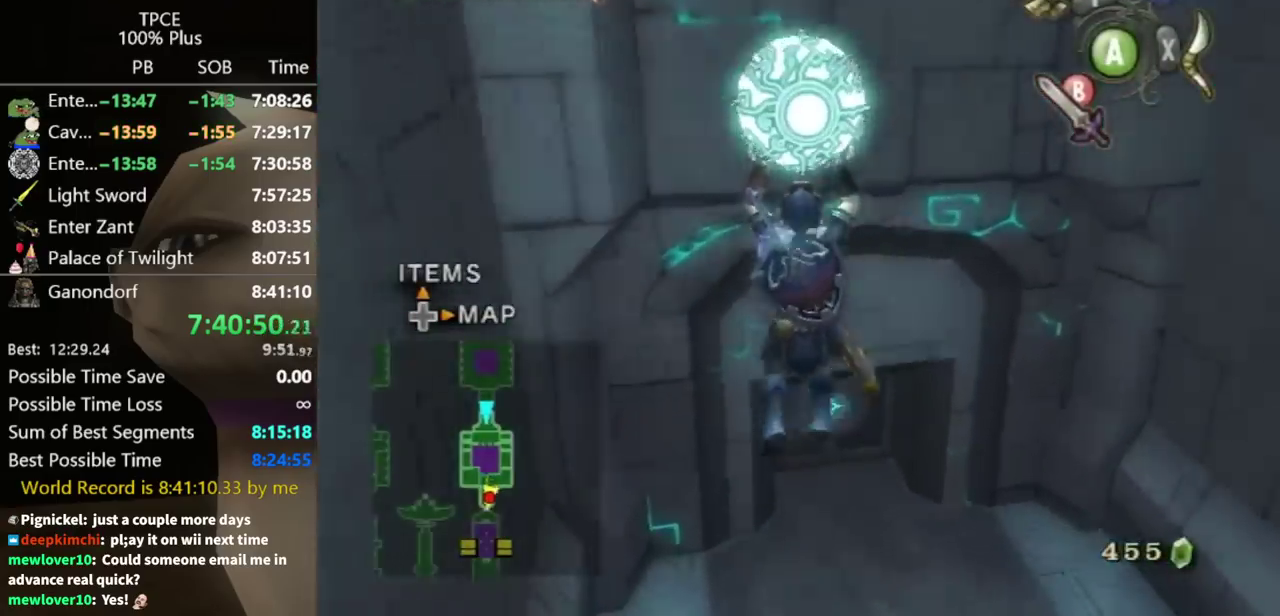
{"buttons": [], "left_stick": "up", "right_stick": "center", "events": []}
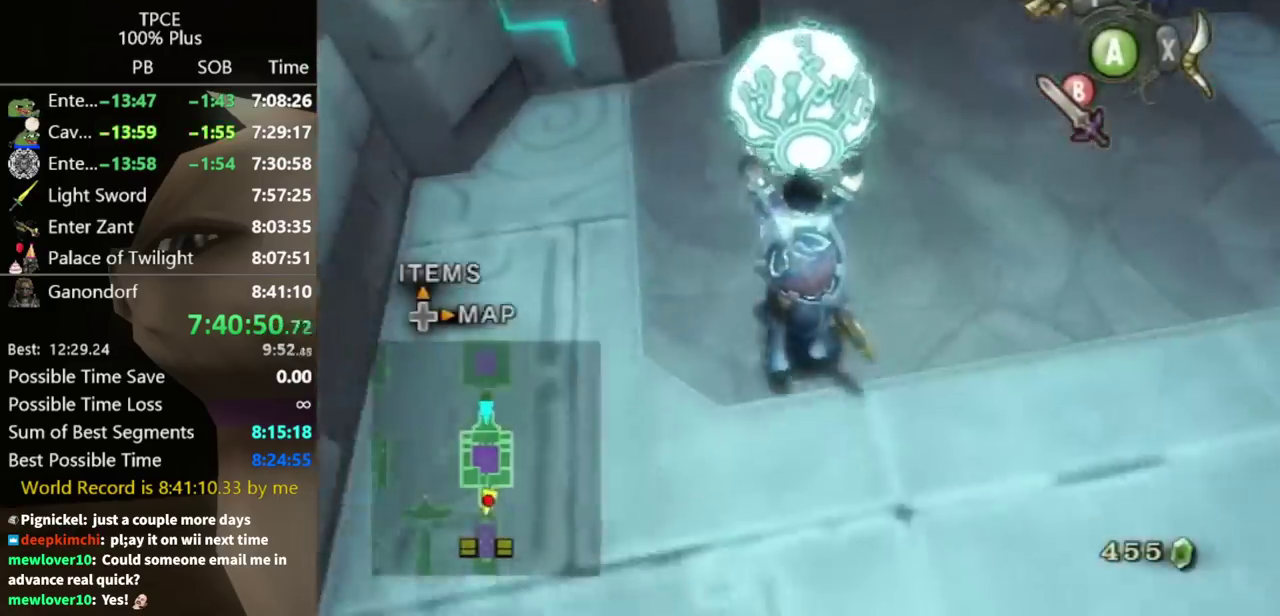
{"buttons": [], "left_stick": "up", "right_stick": "center", "events": []}
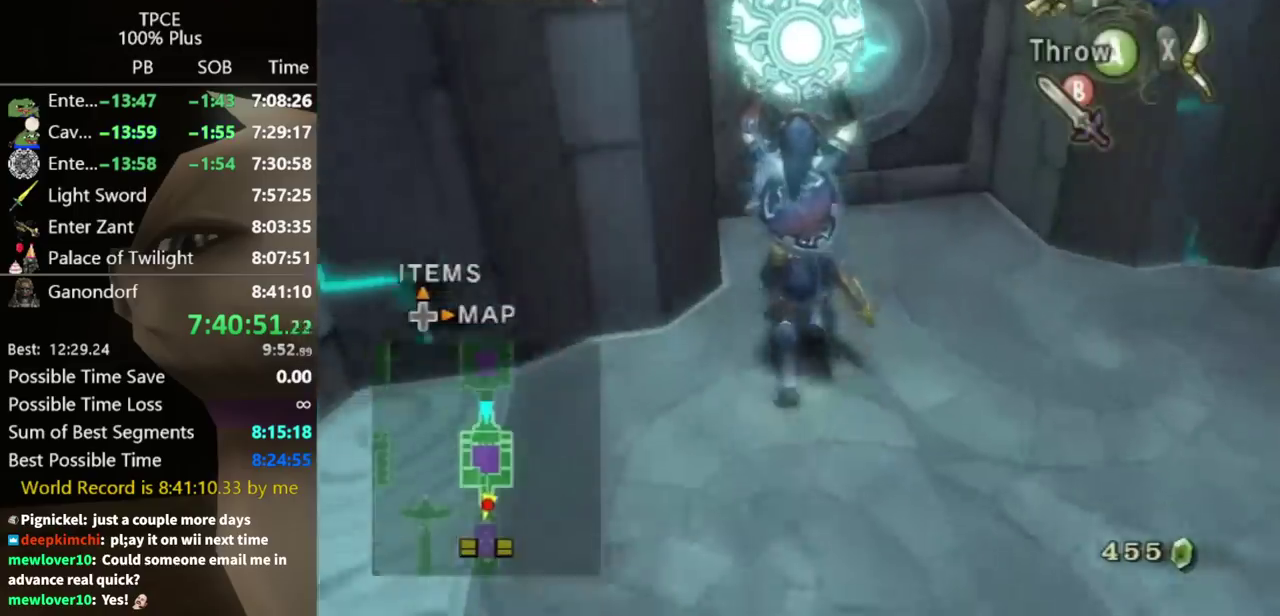
{"buttons": [], "left_stick": "center", "right_stick": "center", "events": [[367, "A", "down"], [433, "A", "up"], [433, "left_stick", "center"]]}
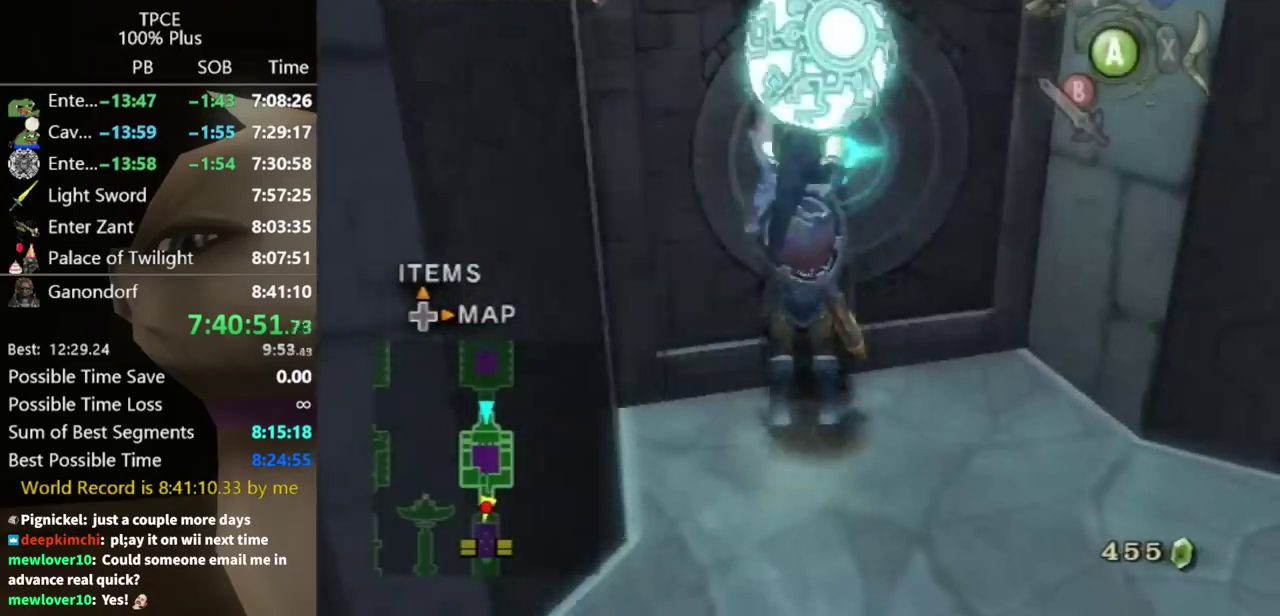
{"buttons": [], "left_stick": "center", "right_stick": "center", "events": []}
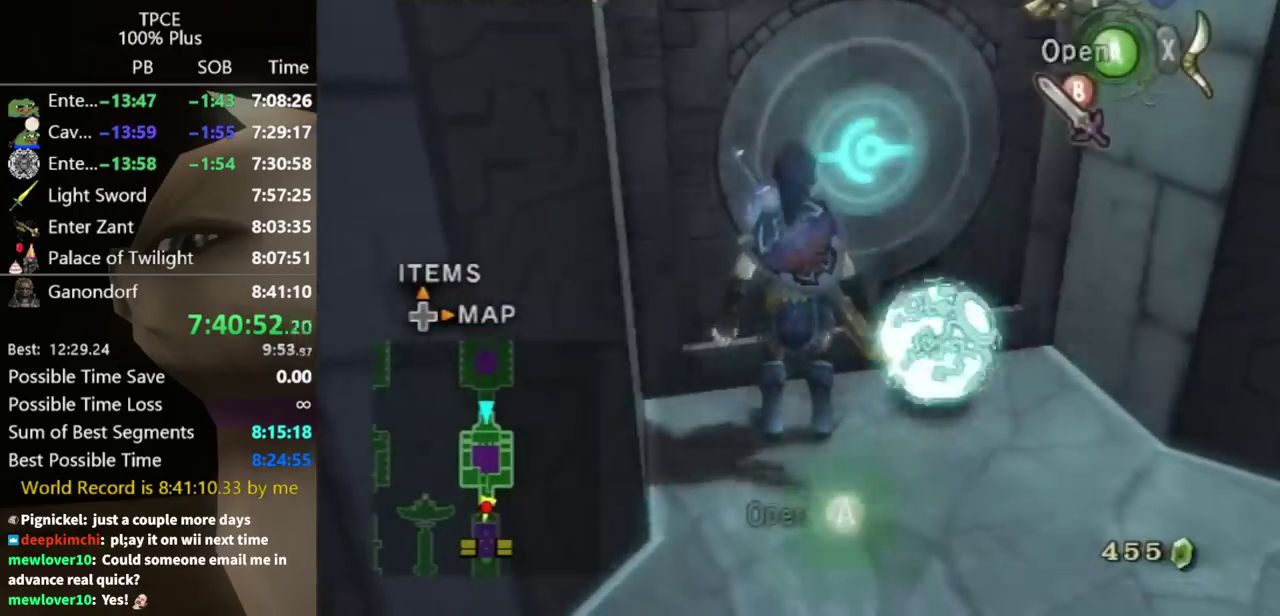
{"buttons": [], "left_stick": "right", "right_stick": "center", "events": [[167, "left_stick", "right"], [267, "left_stick", "down-right"], [367, "left_stick", "up-right"], [467, "left_stick", "right"]]}
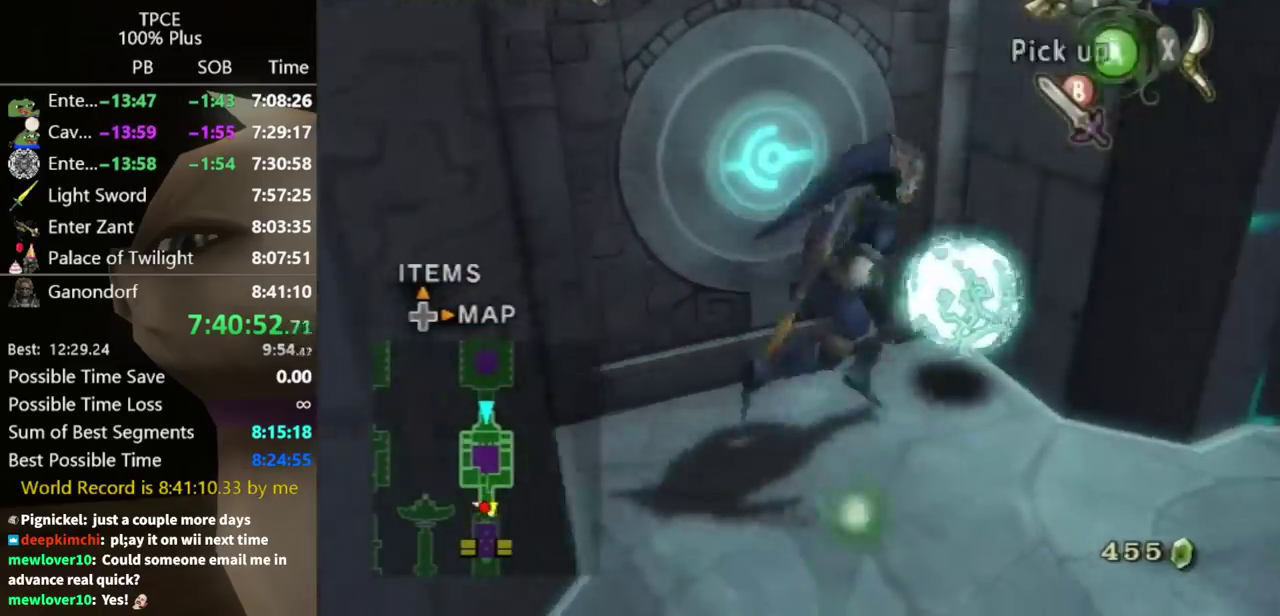
{"buttons": ["A"], "left_stick": "center", "right_stick": "center", "events": [[100, "left_stick", "up-right"], [233, "left_stick", "center"], [267, "A", "down"]]}
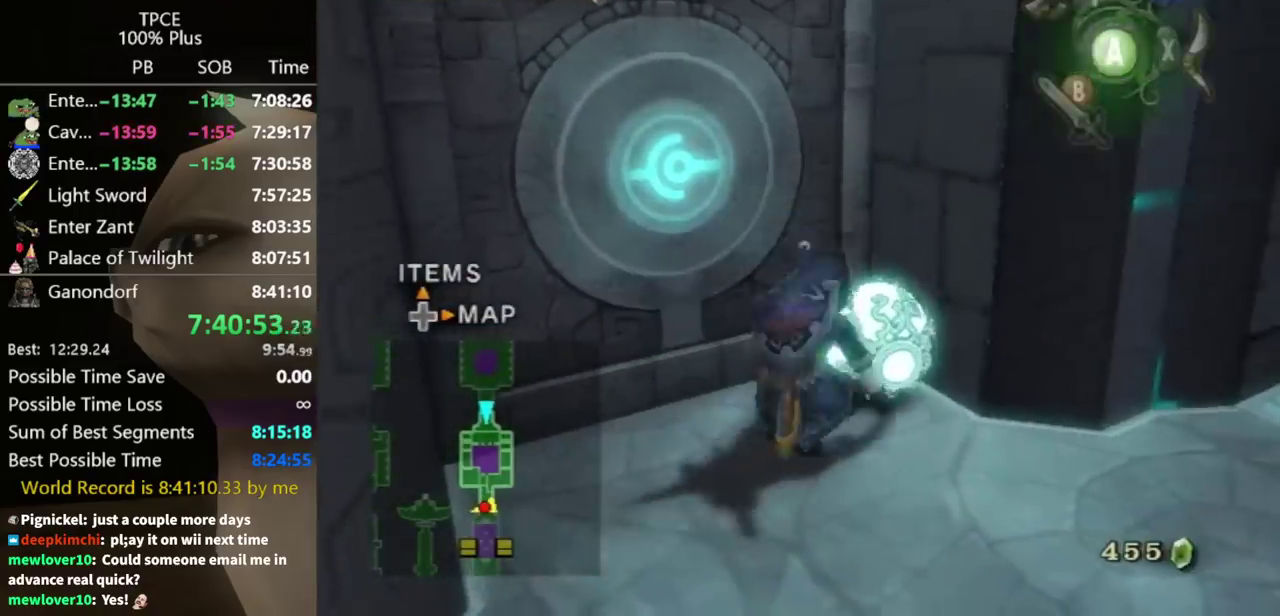
{"buttons": [], "left_stick": "left", "right_stick": "center", "events": [[33, "A", "up"], [267, "left_stick", "up-left"], [500, "left_stick", "left"]]}
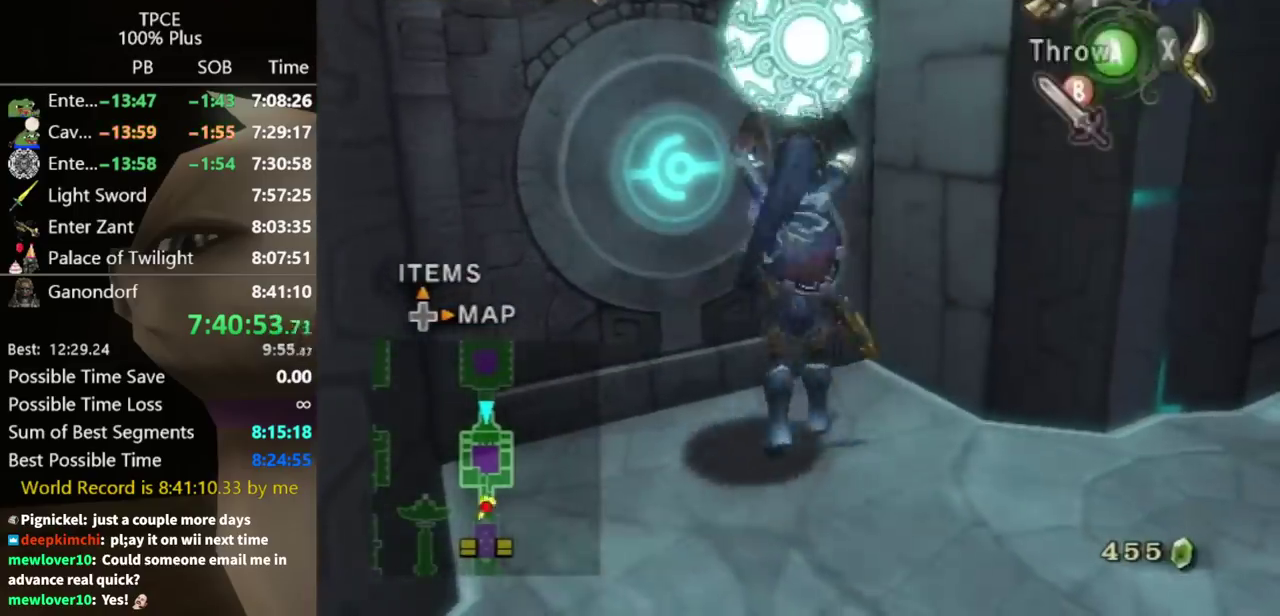
{"buttons": [], "left_stick": "center", "right_stick": "center", "events": [[200, "left_stick", "up-left"], [333, "A", "down"], [367, "left_stick", "center"], [400, "A", "up"]]}
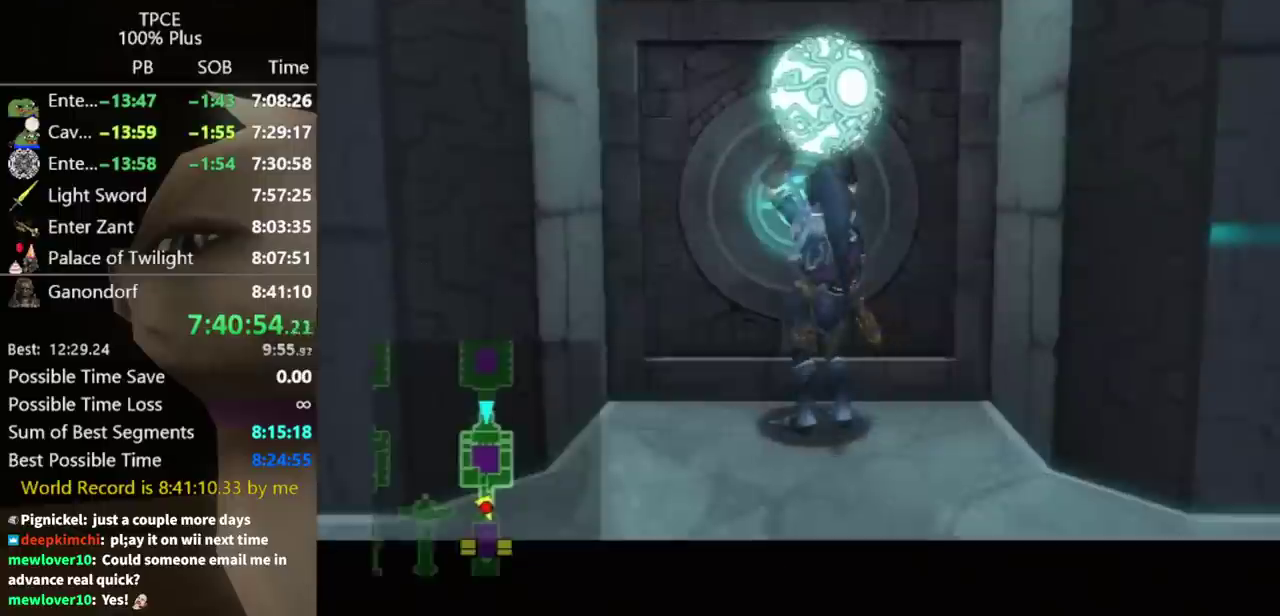
{"buttons": [], "left_stick": "center", "right_stick": "center", "events": []}
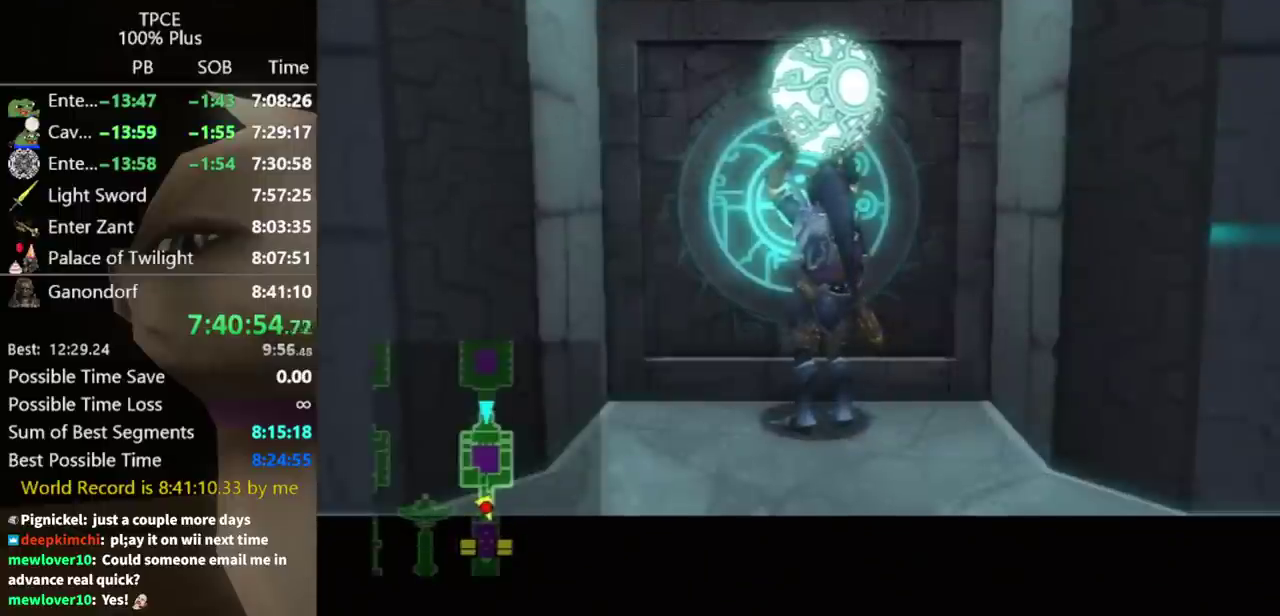
{"buttons": [], "left_stick": "center", "right_stick": "center", "events": []}
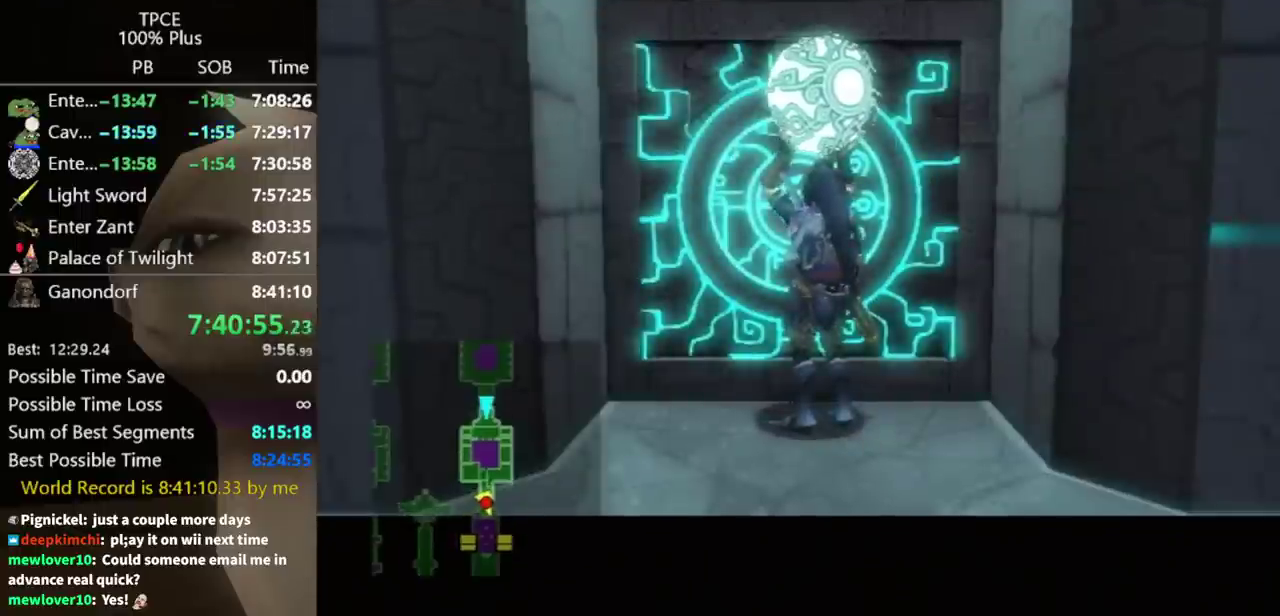
{"buttons": [], "left_stick": "center", "right_stick": "center", "events": []}
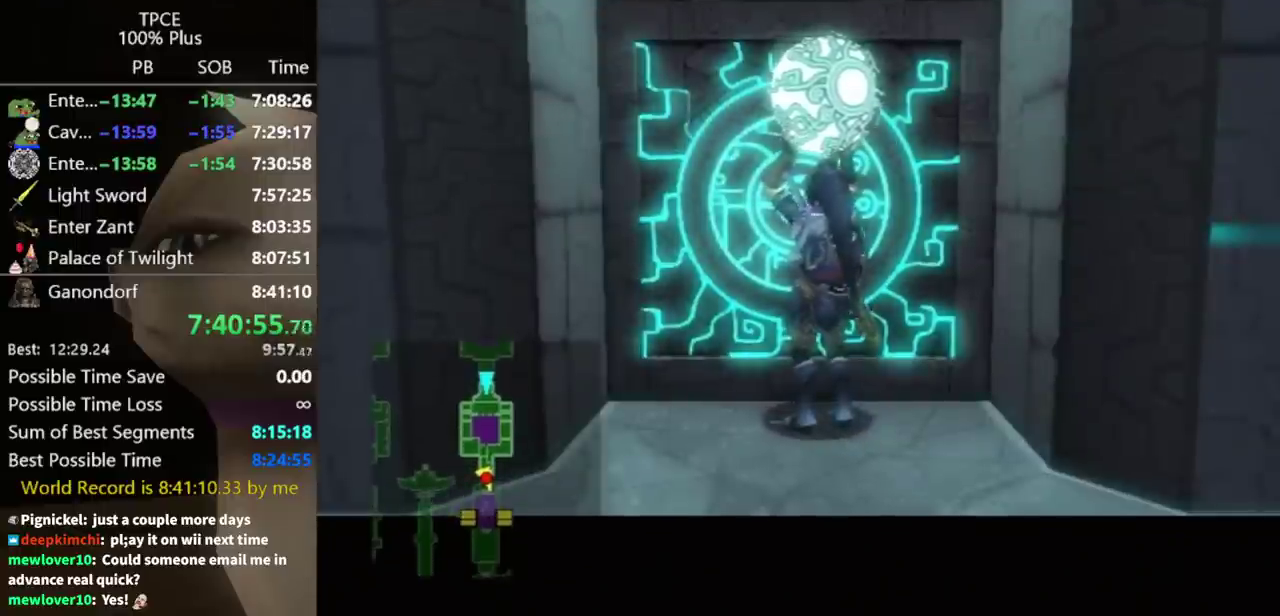
{"buttons": [], "left_stick": "center", "right_stick": "center", "events": []}
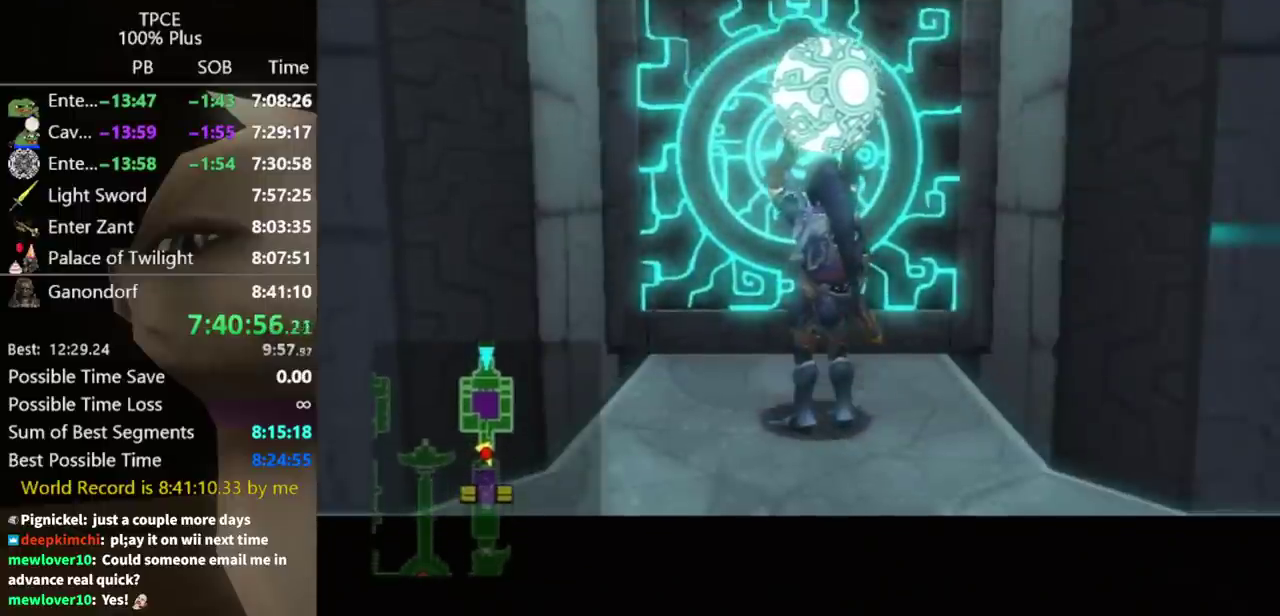
{"buttons": [], "left_stick": "center", "right_stick": "center", "events": []}
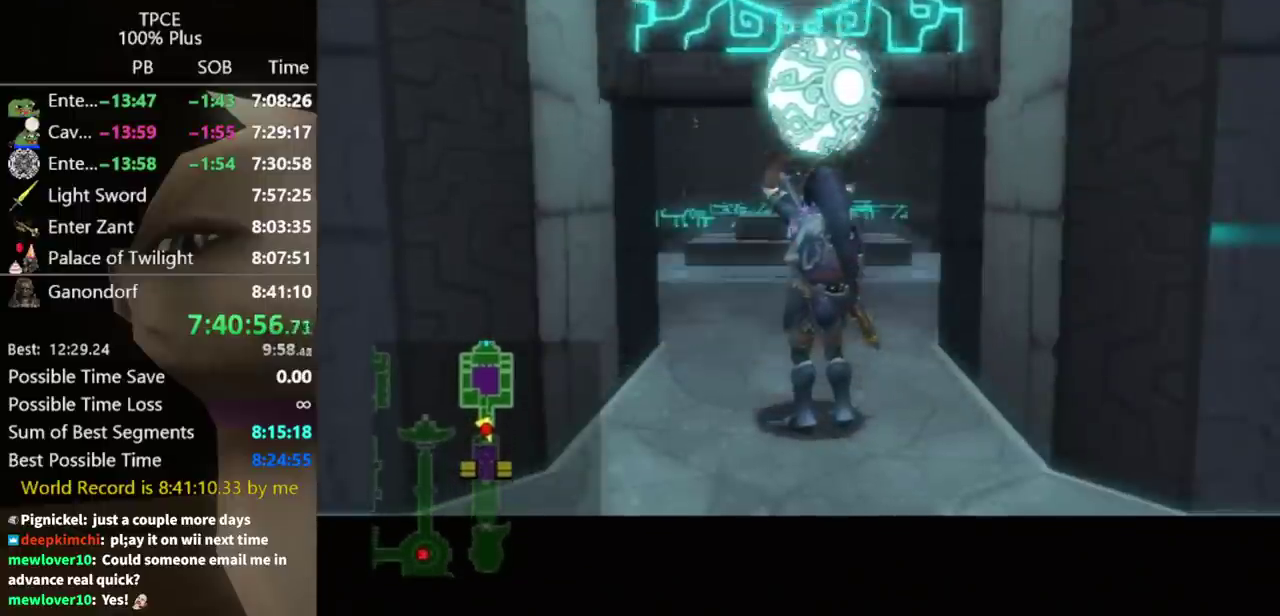
{"buttons": [], "left_stick": "center", "right_stick": "center", "events": []}
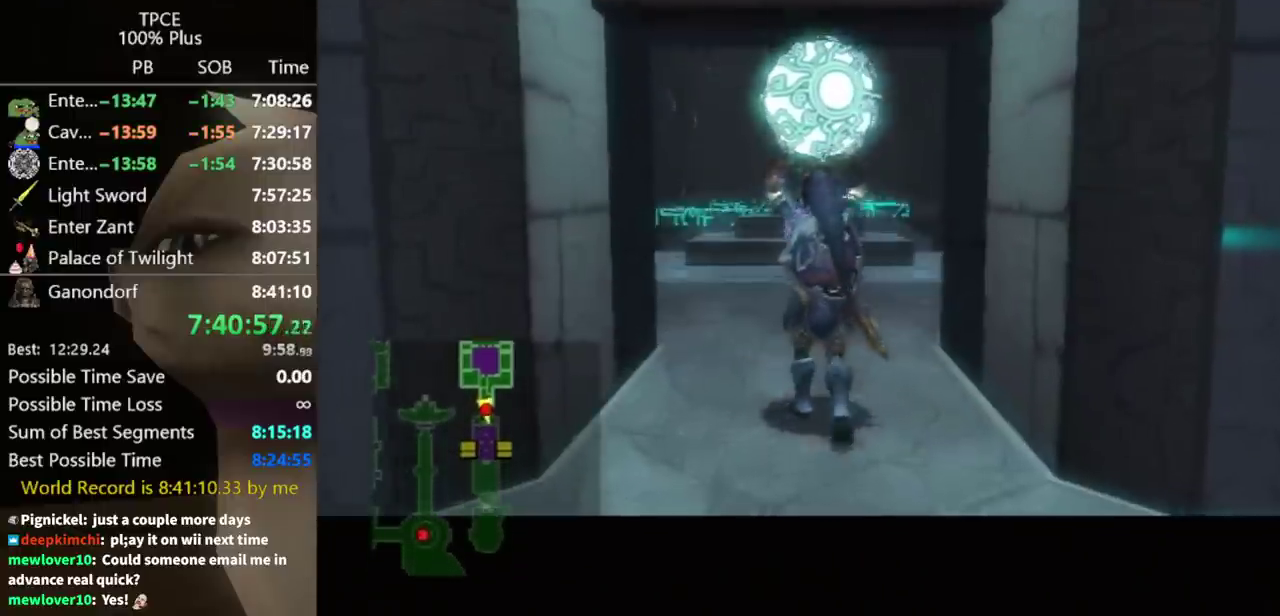
{"buttons": [], "left_stick": "center", "right_stick": "center", "events": []}
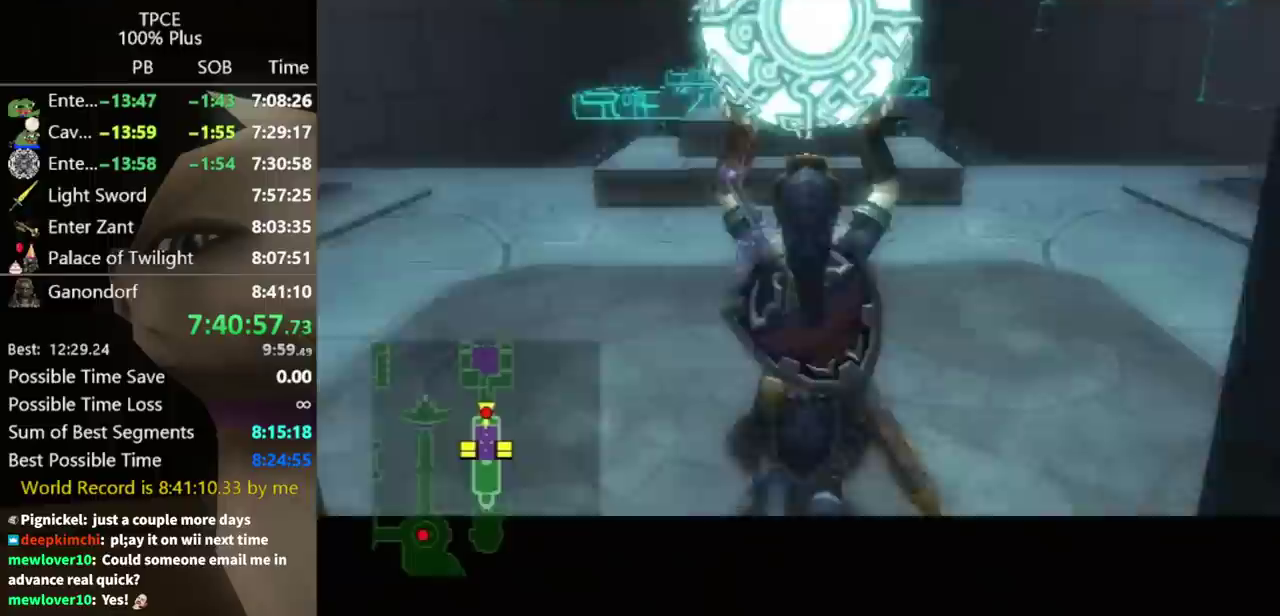
{"buttons": ["A", "L1"], "left_stick": "center", "right_stick": "center", "events": [[133, "L1", "down"], [300, "A", "down"], [367, "A", "up"], [467, "A", "down"]]}
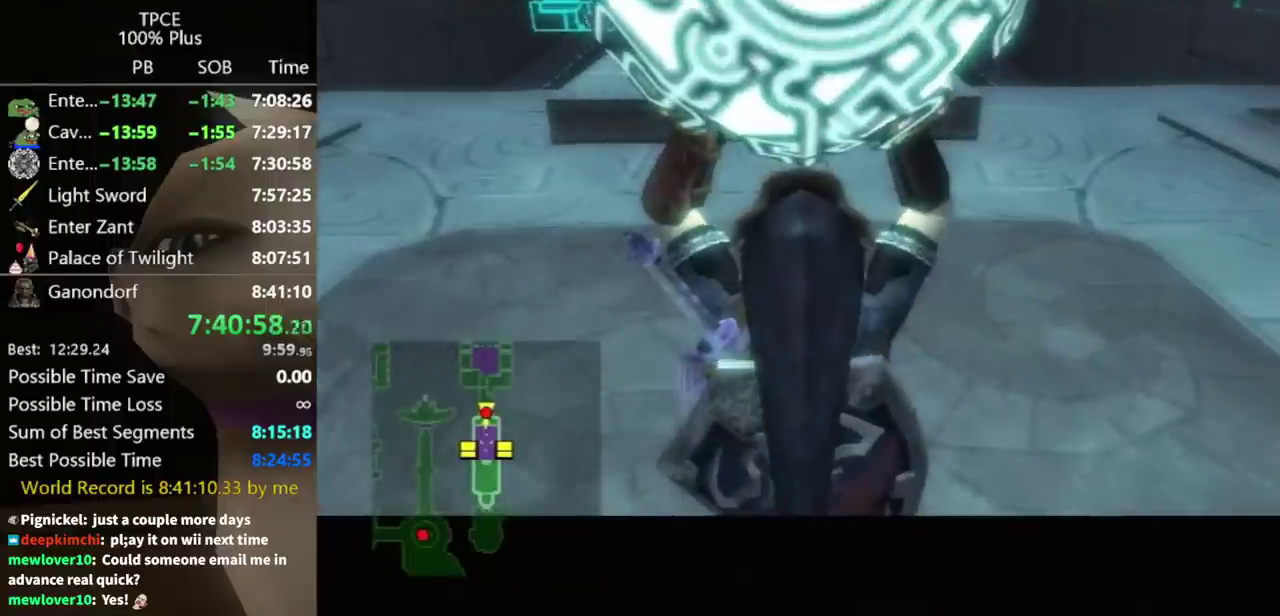
{"buttons": ["L1"], "left_stick": "center", "right_stick": "center", "events": [[33, "A", "up"], [133, "A", "down"], [200, "A", "up"], [267, "A", "down"], [333, "A", "up"], [433, "A", "down"], [500, "A", "up"]]}
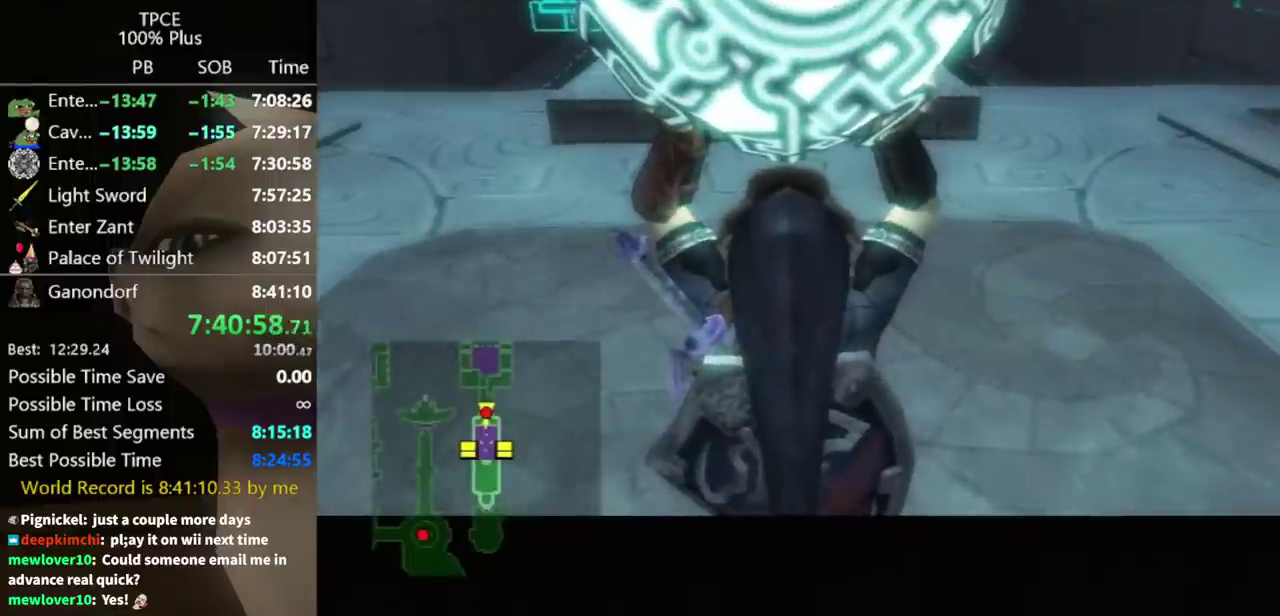
{"buttons": ["L1"], "left_stick": "center", "right_stick": "center", "events": [[233, "A", "down"], [300, "A", "up"]]}
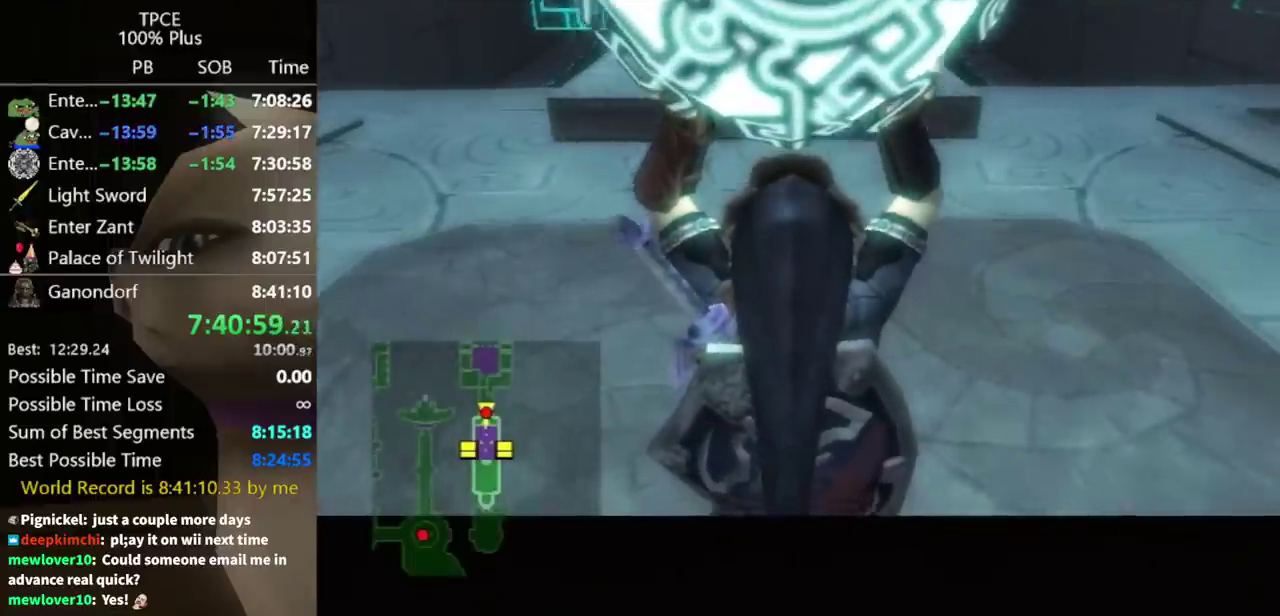
{"buttons": ["A", "L1"], "left_stick": "center", "right_stick": "center", "events": [[33, "A", "down"], [133, "A", "up"], [233, "A", "down"], [300, "A", "up"], [367, "A", "down"], [433, "A", "up"], [500, "A", "down"]]}
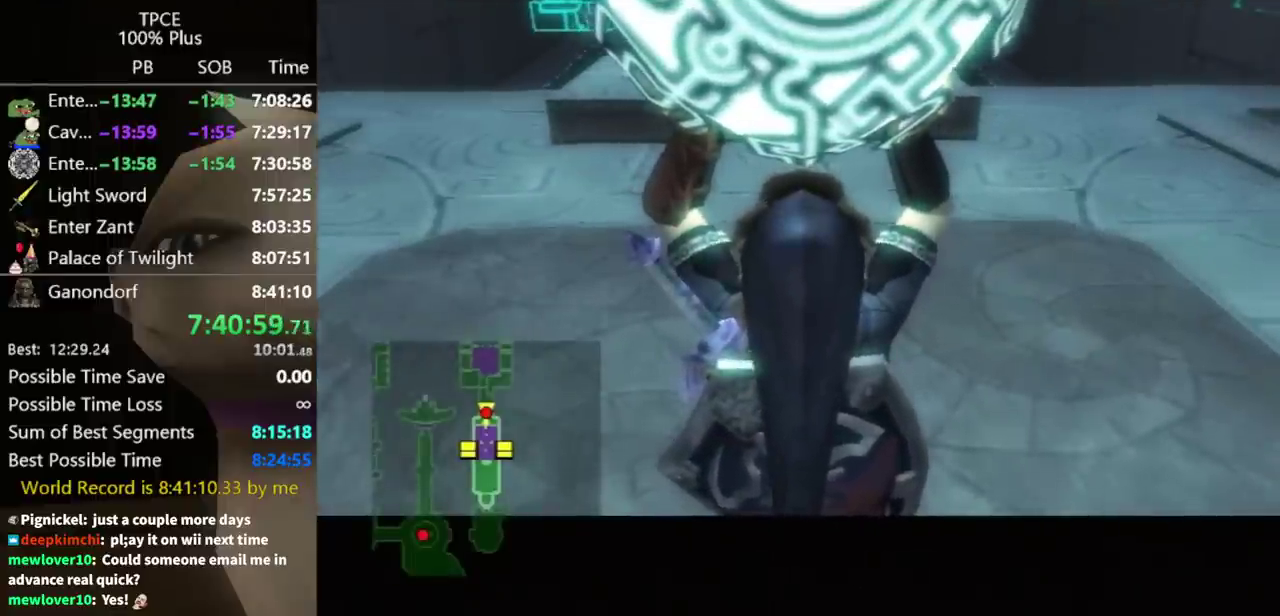
{"buttons": ["L1"], "left_stick": "center", "right_stick": "center", "events": [[100, "A", "up"], [167, "A", "down"], [233, "A", "up"]]}
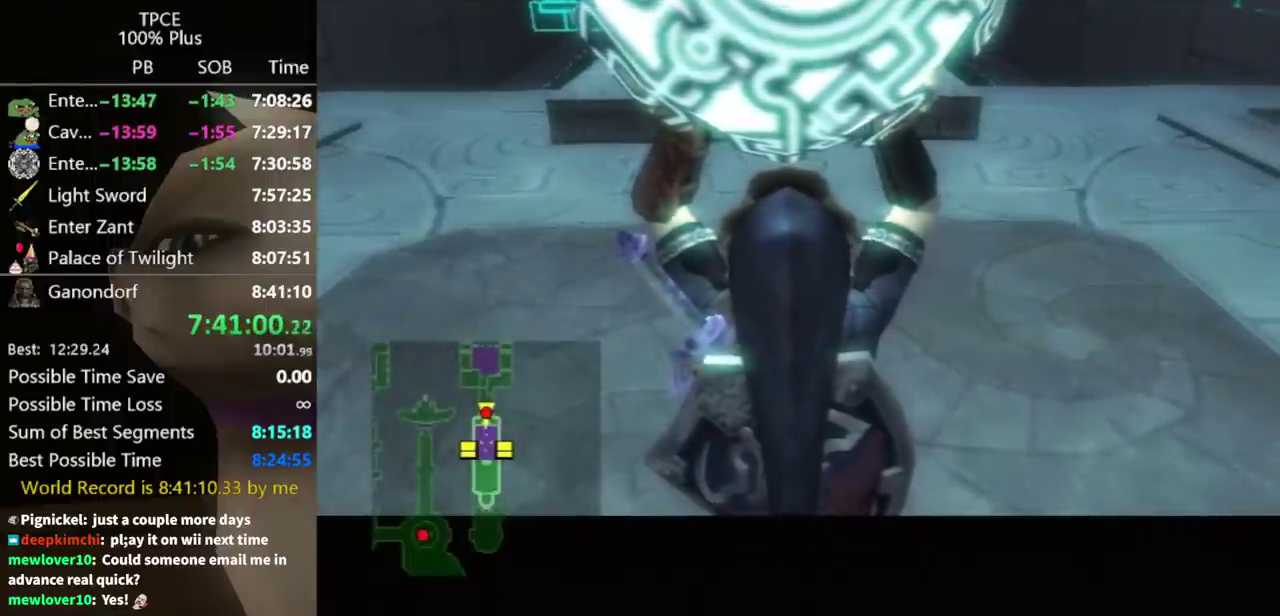
{"buttons": ["L1"], "left_stick": "center", "right_stick": "center", "events": [[100, "A", "down"], [167, "A", "up"], [333, "A", "down"], [500, "A", "up"]]}